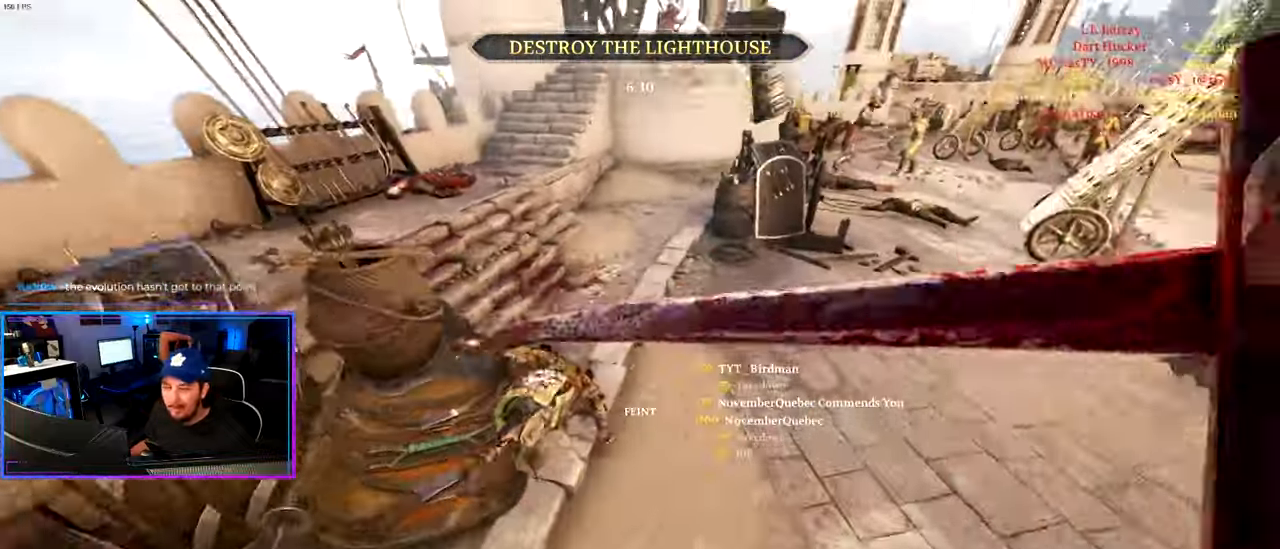
Gameplay with keyboard and mouse; each line is a JSON object with the keys and mouse buttons held at the frame after it. "events" lists presses ("down") and releases ("up") of "1", "2", "3", "4", "5", "a", "alt", "c", "caps_lock", "ctrl", "d", "e", "g", "q", "r", "s", "shift", "space", "tab", "v", "w", "x", "z", "mouse_left" and "mouse_right" between this image and that frame as [ms after this image, input, new state], when the widget could be followed in between. "mouse_left", "mouse_right" = the "left", "right" buttons of the "mouse" list. No other keys are recorded. Not read: f mouse_move mouse_wheel t.
{"keys": ["d", "shift", "w"], "mouse": [], "events": [[83, "mouse_right", "down"], [133, "a", "up"], [133, "d", "down"], [317, "mouse_right", "up"]]}
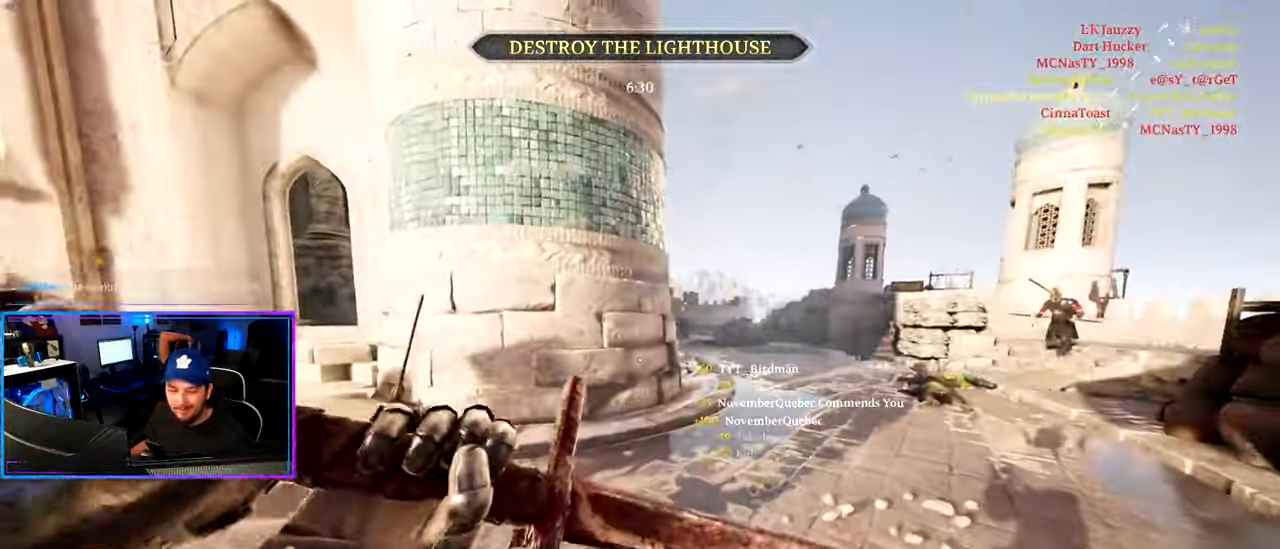
{"keys": ["d", "shift", "w"], "mouse": [], "events": []}
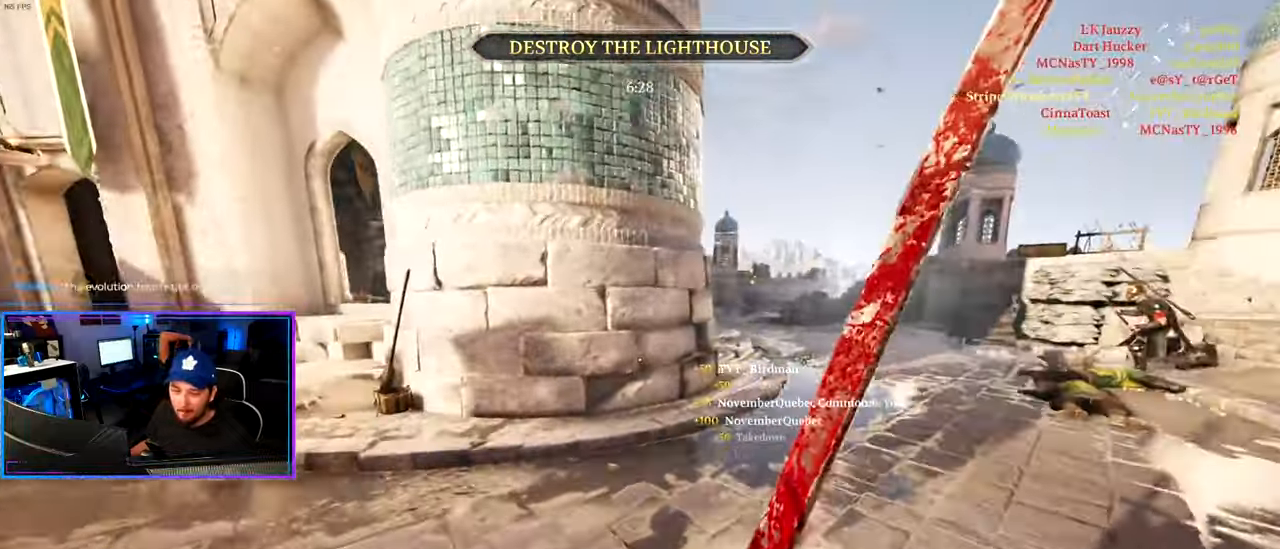
{"keys": ["shift", "w"], "mouse": [], "events": [[350, "d", "up"]]}
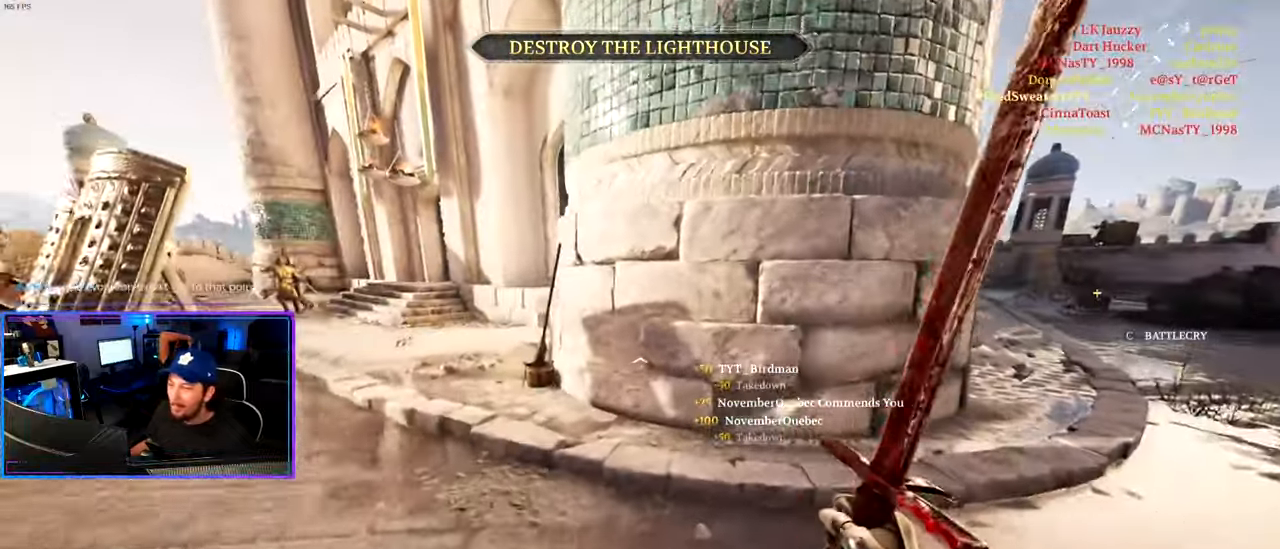
{"keys": ["shift", "w"], "mouse": [], "events": []}
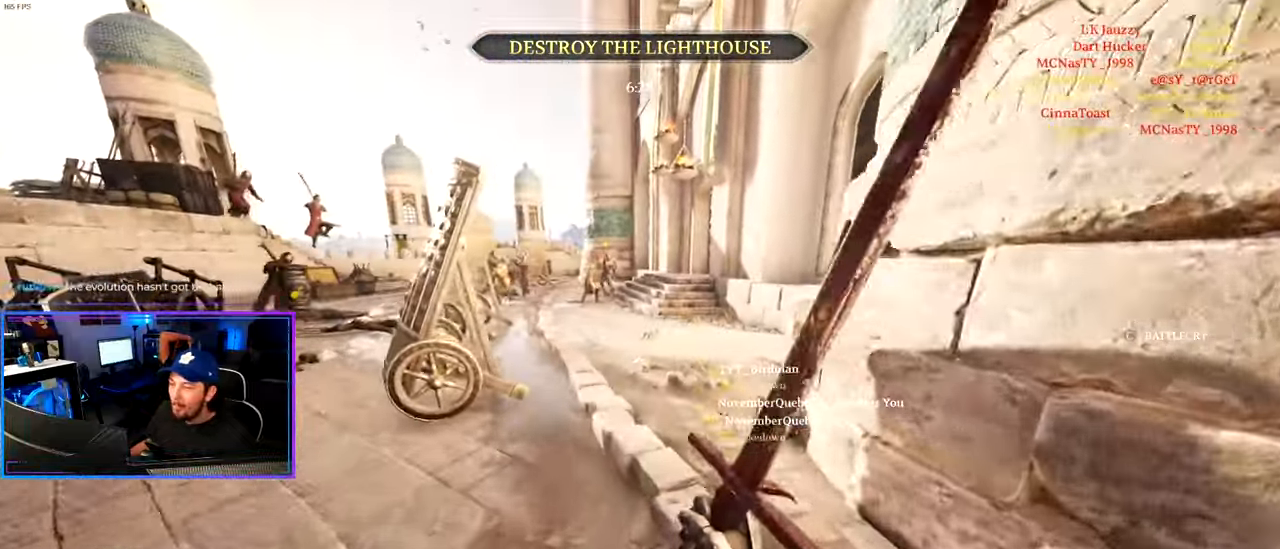
{"keys": ["shift", "w"], "mouse": [], "events": []}
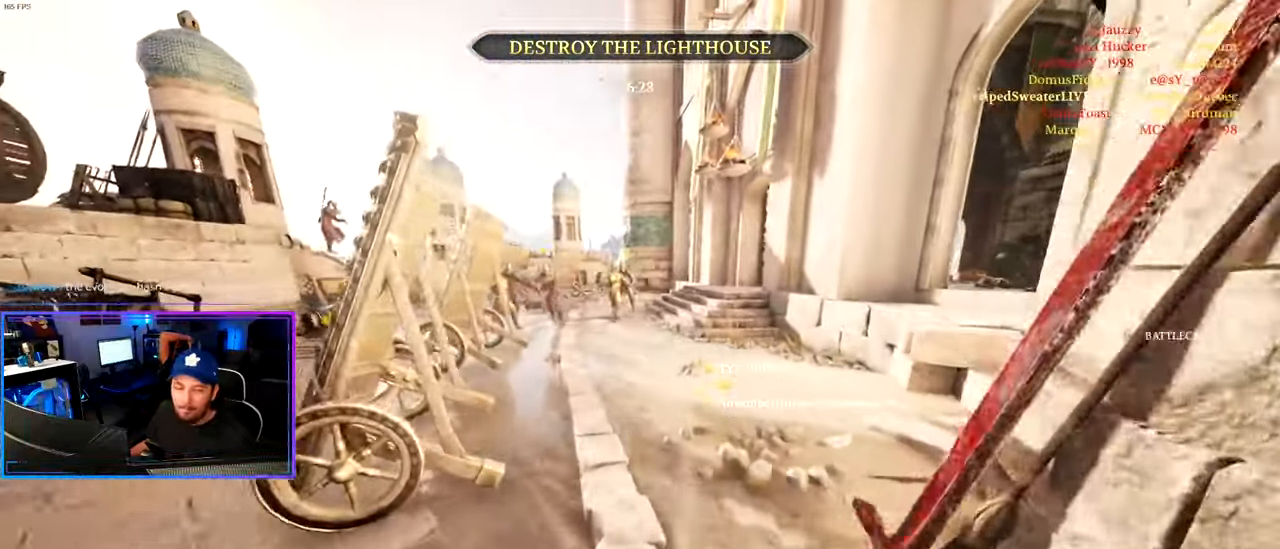
{"keys": ["a", "shift", "w"], "mouse": [], "events": [[117, "d", "down"], [350, "d", "up"], [400, "a", "down"]]}
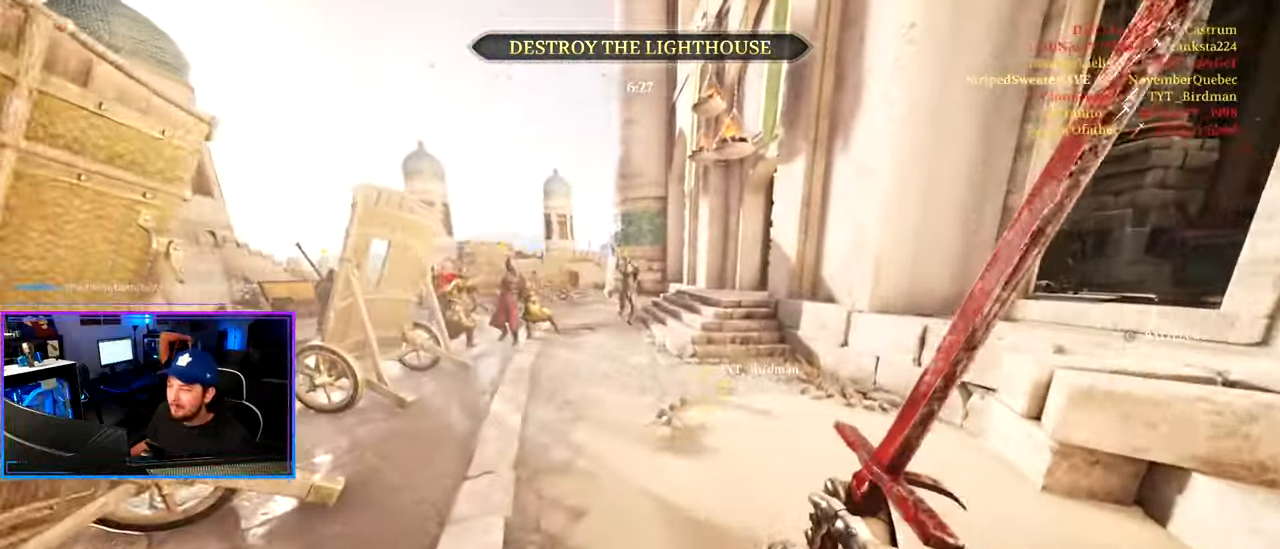
{"keys": ["a", "shift", "w"], "mouse": ["left"], "events": [[417, "mouse_left", "down"]]}
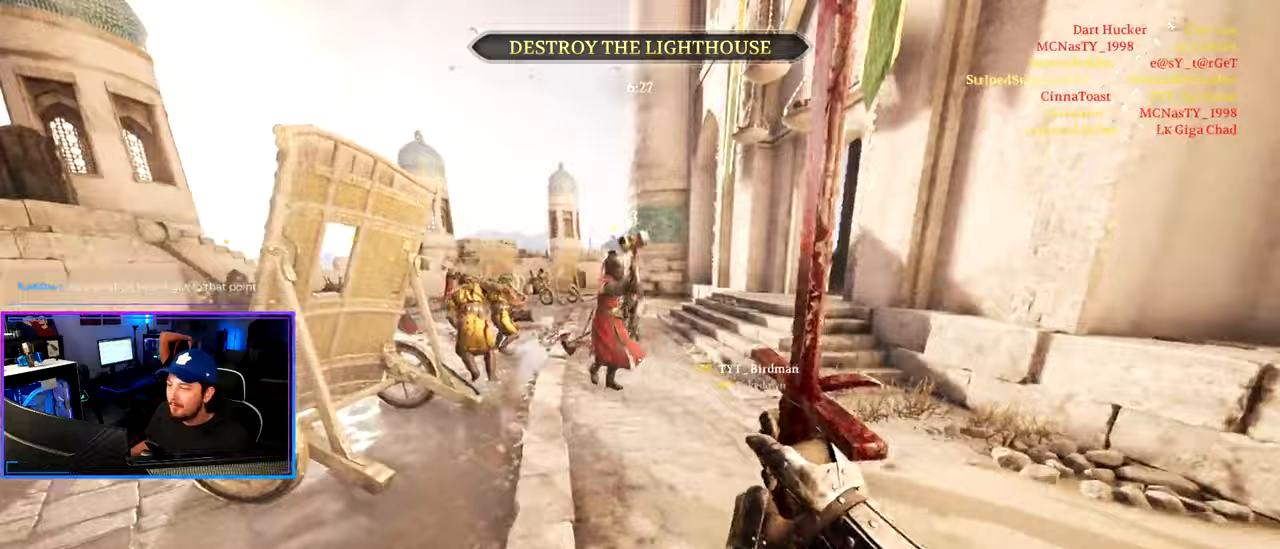
{"keys": ["shift", "w"], "mouse": [], "events": [[17, "mouse_left", "up"], [333, "a", "up"]]}
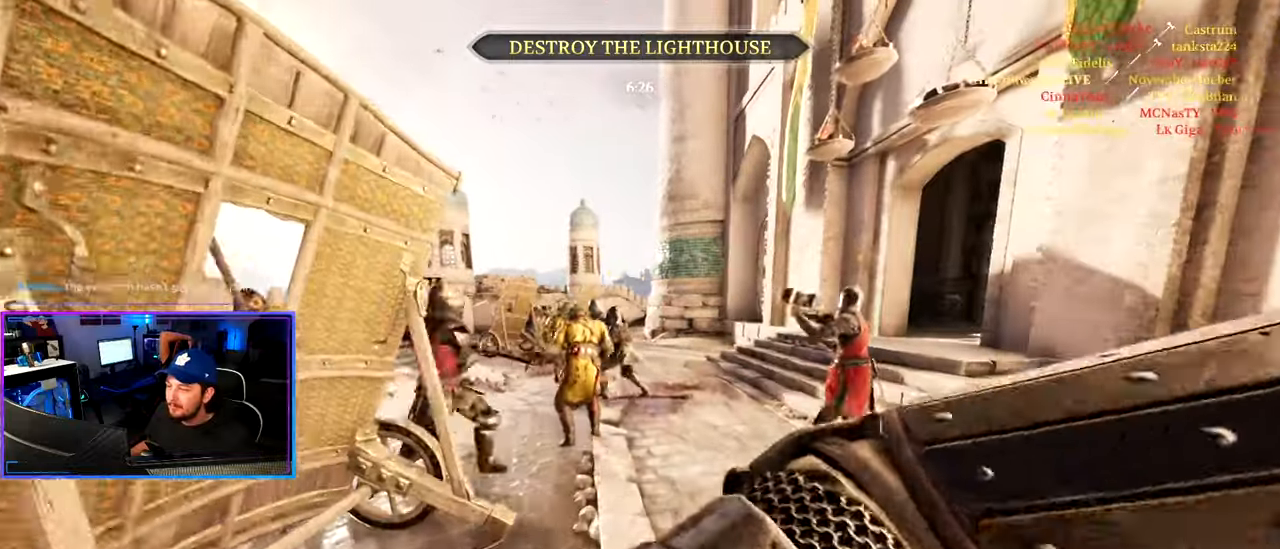
{"keys": ["d", "shift", "w"], "mouse": [], "events": [[117, "a", "down"], [217, "a", "up"], [300, "mouse_left", "down"], [400, "d", "down"], [450, "mouse_left", "up"]]}
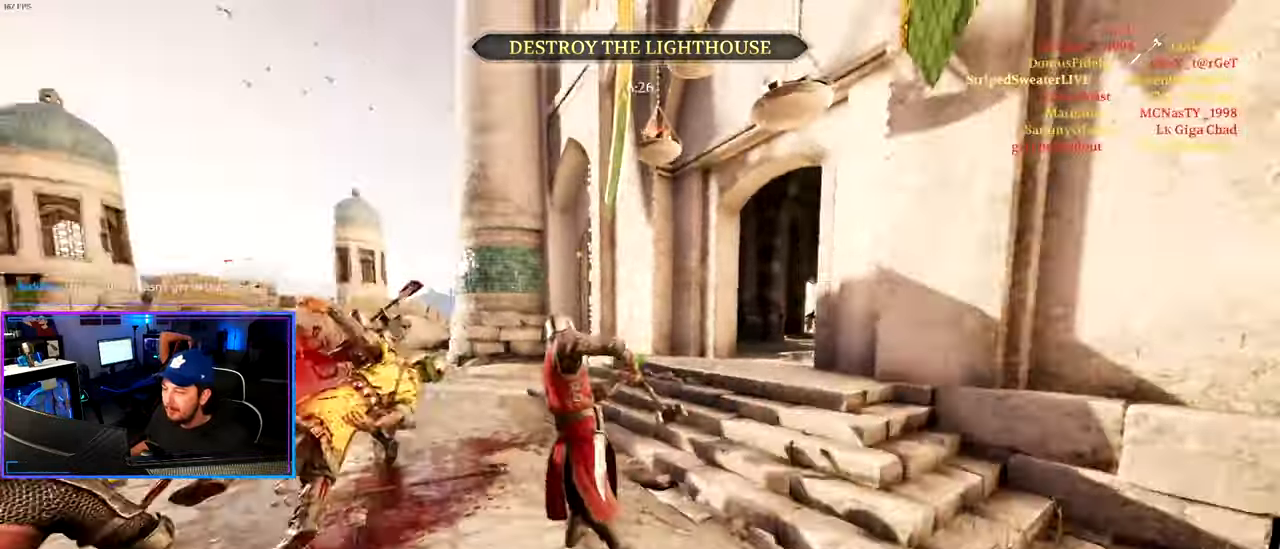
{"keys": ["d", "shift", "w"], "mouse": [], "events": []}
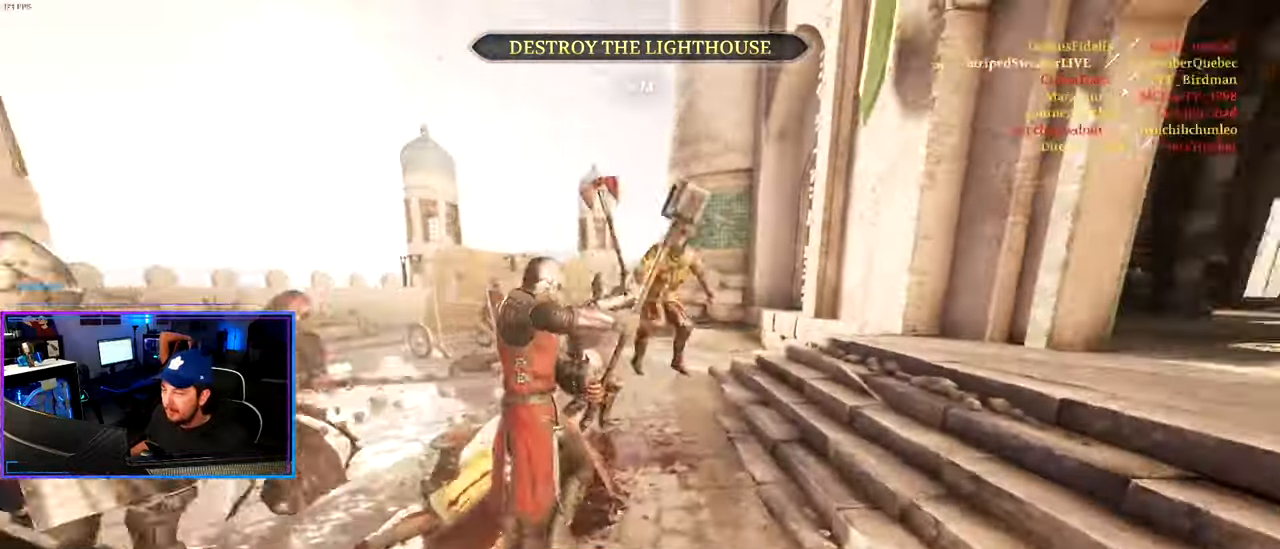
{"keys": ["d", "shift", "w"], "mouse": ["left"], "events": [[200, "mouse_left", "down"]]}
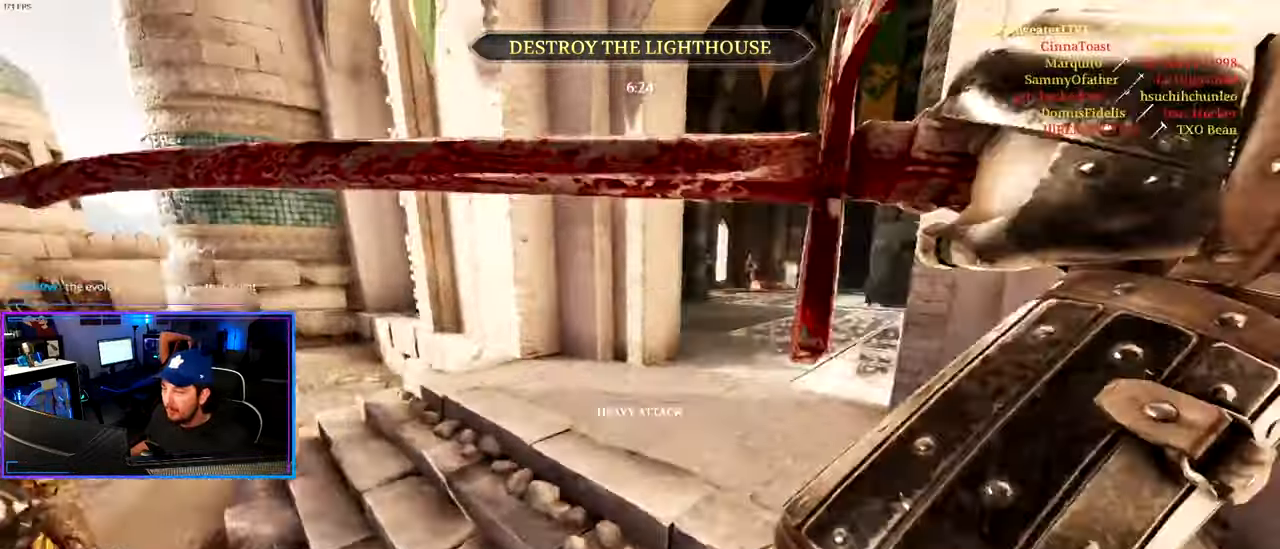
{"keys": ["a", "shift", "w"], "mouse": ["right"], "events": [[167, "a", "down"], [167, "d", "up"], [167, "mouse_right", "down"], [217, "mouse_left", "up"]]}
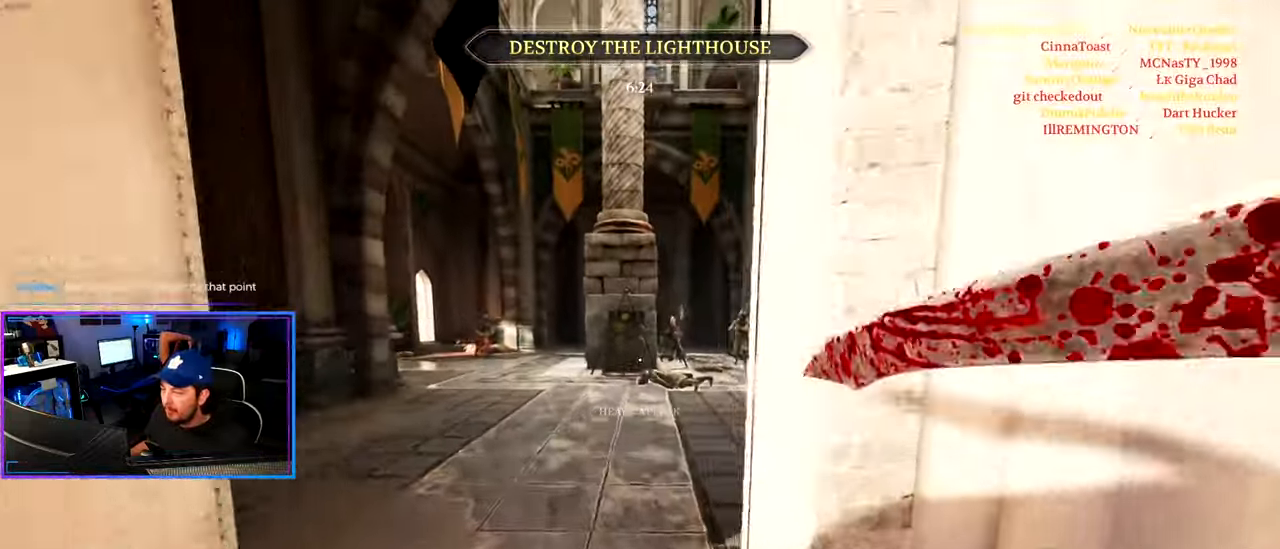
{"keys": ["d", "shift", "w"], "mouse": [], "events": [[33, "mouse_right", "up"], [83, "a", "up"], [317, "d", "down"]]}
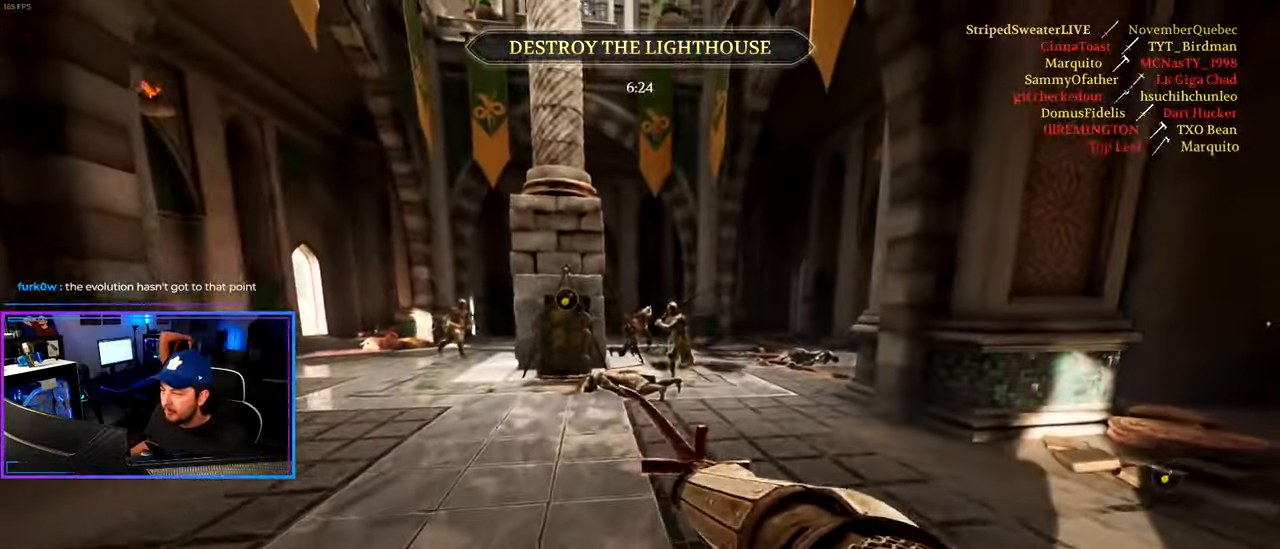
{"keys": ["d", "shift", "w"], "mouse": [], "events": []}
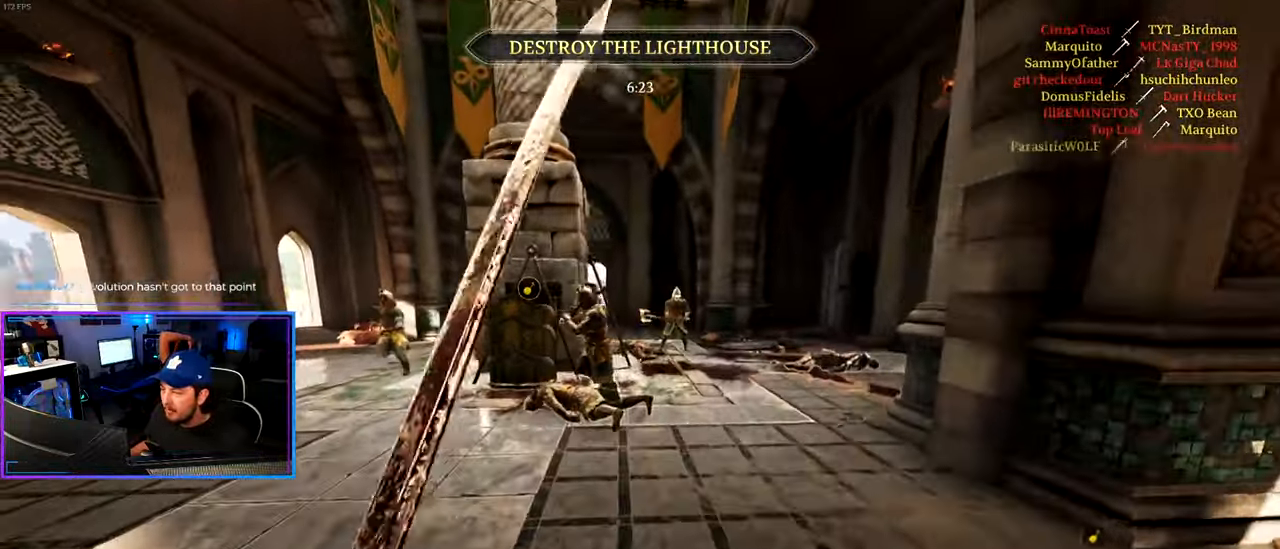
{"keys": ["ctrl", "d"], "mouse": [], "events": [[67, "a", "down"], [67, "d", "up"], [67, "shift", "up"], [267, "ctrl", "down"], [400, "a", "up"], [400, "d", "down"], [400, "mouse_left", "down"], [500, "mouse_left", "up"], [500, "w", "up"]]}
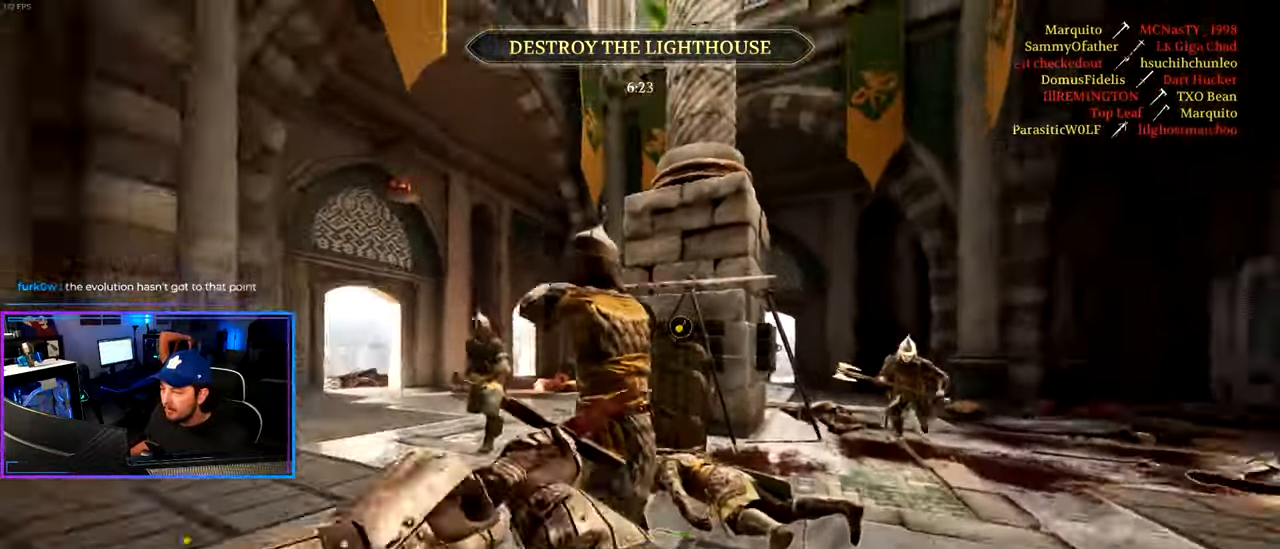
{"keys": ["a", "ctrl", "s"], "mouse": [], "events": [[50, "mouse_left", "down"], [133, "d", "up"], [133, "s", "down"], [183, "mouse_left", "up"], [267, "a", "down"]]}
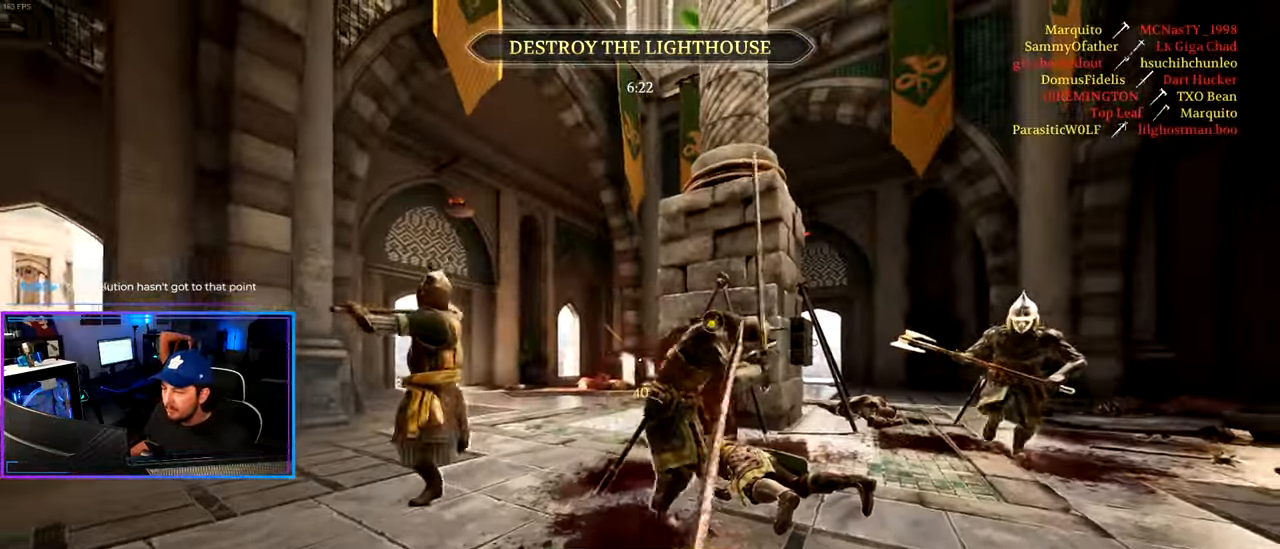
{"keys": ["a", "ctrl"], "mouse": [], "events": [[17, "d", "down"], [50, "mouse_right", "down"], [100, "d", "up"], [200, "s", "up"], [250, "mouse_left", "down"], [333, "s", "down"], [383, "mouse_right", "up"], [483, "mouse_left", "up"], [483, "s", "up"]]}
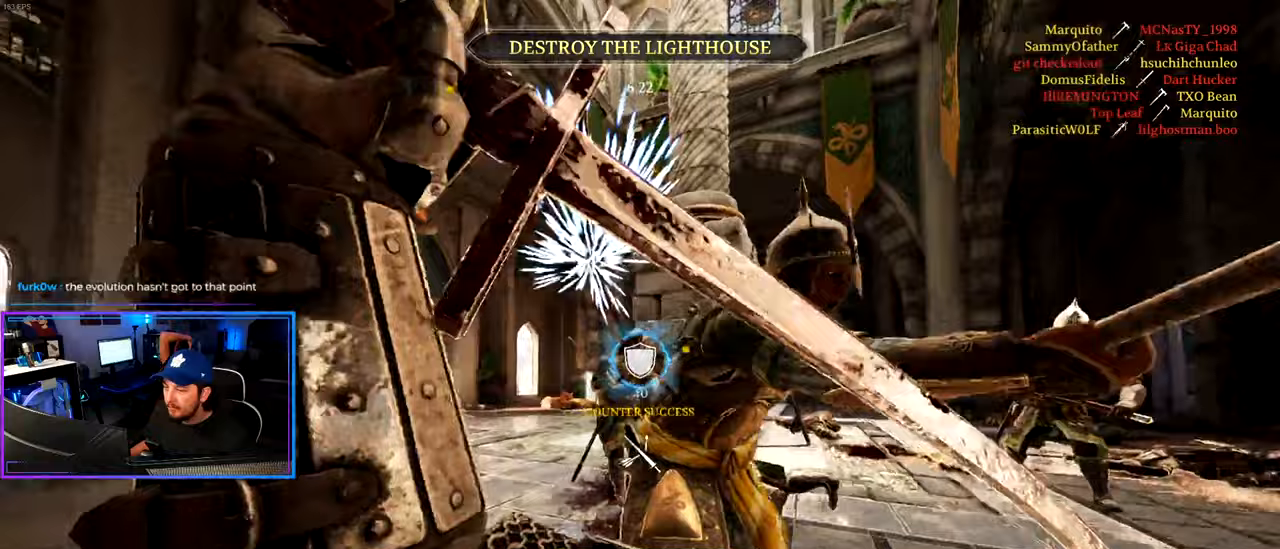
{"keys": ["d", "shift", "w"], "mouse": ["left"], "events": [[217, "d", "down"], [267, "a", "up"], [317, "ctrl", "up"], [350, "w", "down"], [450, "shift", "down"], [500, "mouse_left", "down"]]}
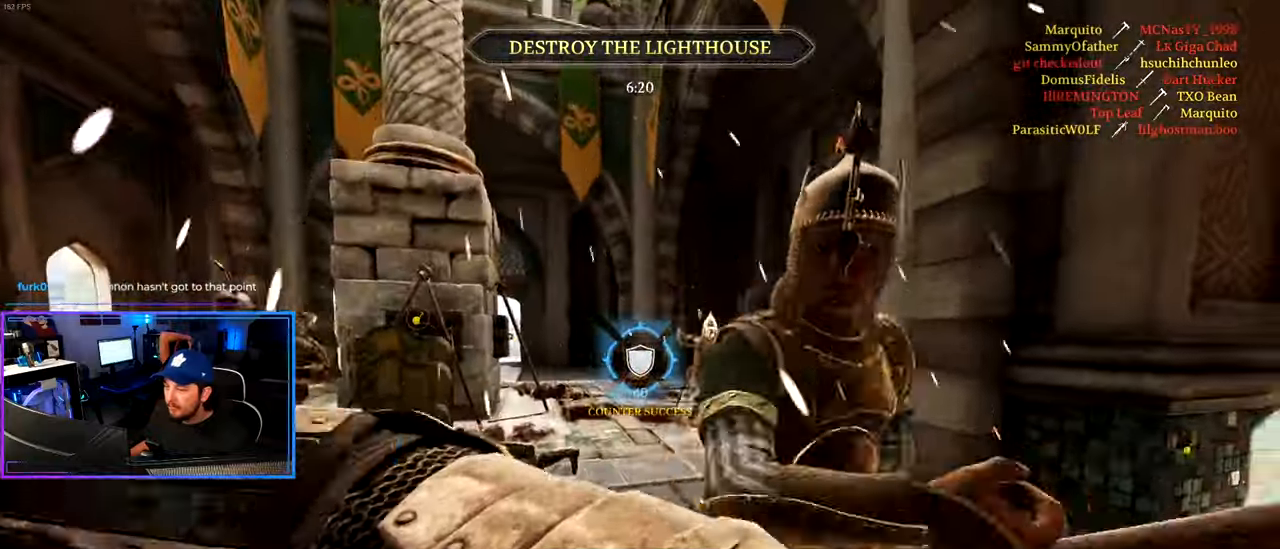
{"keys": ["d", "space"], "mouse": [], "events": [[33, "shift", "up"], [33, "w", "up"], [133, "mouse_left", "up"], [183, "mouse_left", "down"], [317, "mouse_left", "up"], [467, "space", "down"]]}
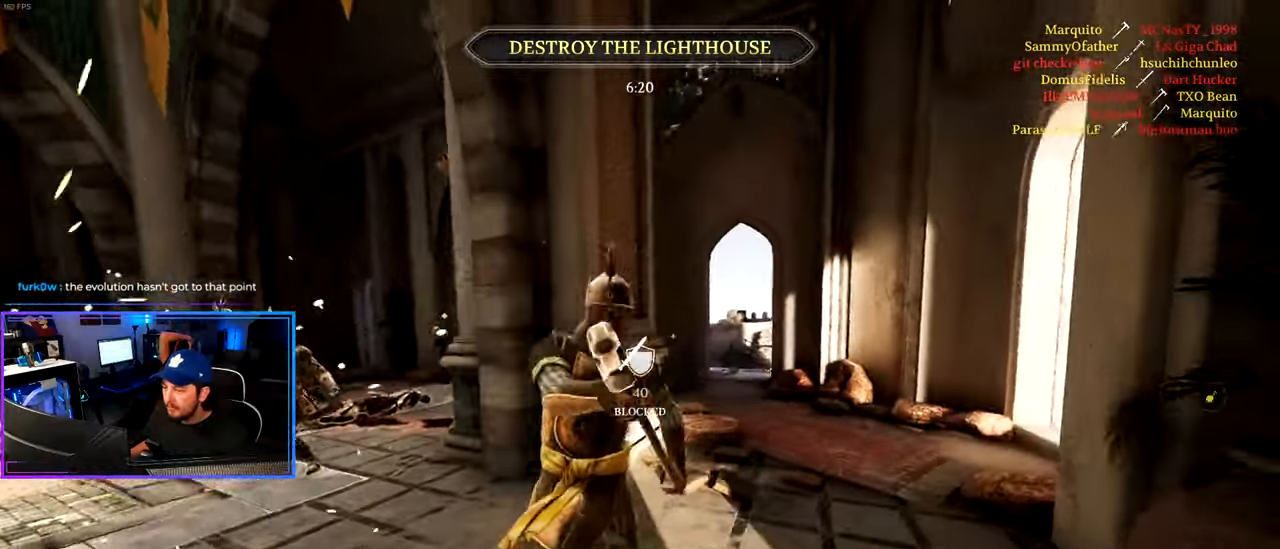
{"keys": ["d"], "mouse": [], "events": [[67, "space", "up"]]}
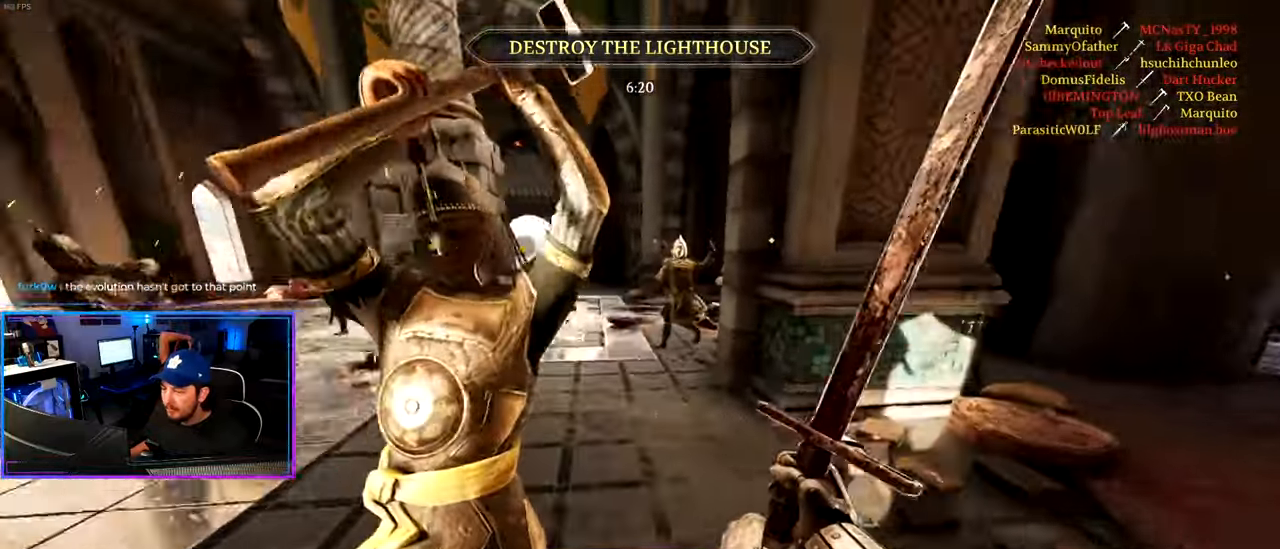
{"keys": ["d", "w"], "mouse": [], "events": [[17, "mouse_right", "down"], [117, "s", "down"], [217, "a", "down"], [217, "d", "up"], [217, "mouse_right", "up"], [350, "s", "up"], [400, "a", "up"], [400, "d", "down"], [500, "w", "down"]]}
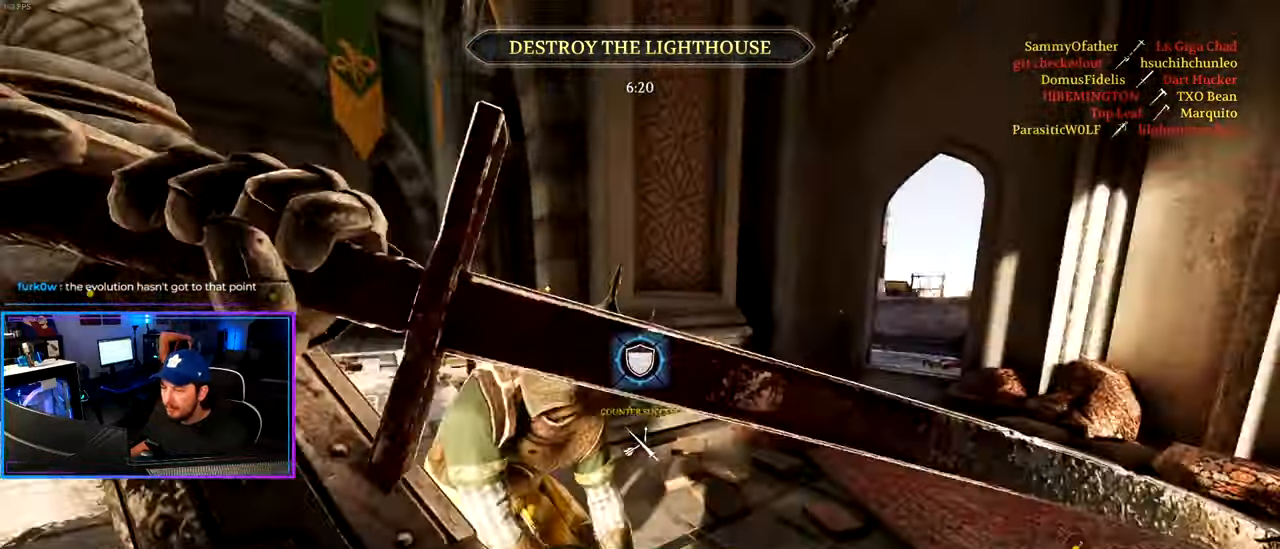
{"keys": ["ctrl", "d", "s"], "mouse": [], "events": [[317, "w", "up"], [367, "ctrl", "down"], [417, "s", "down"]]}
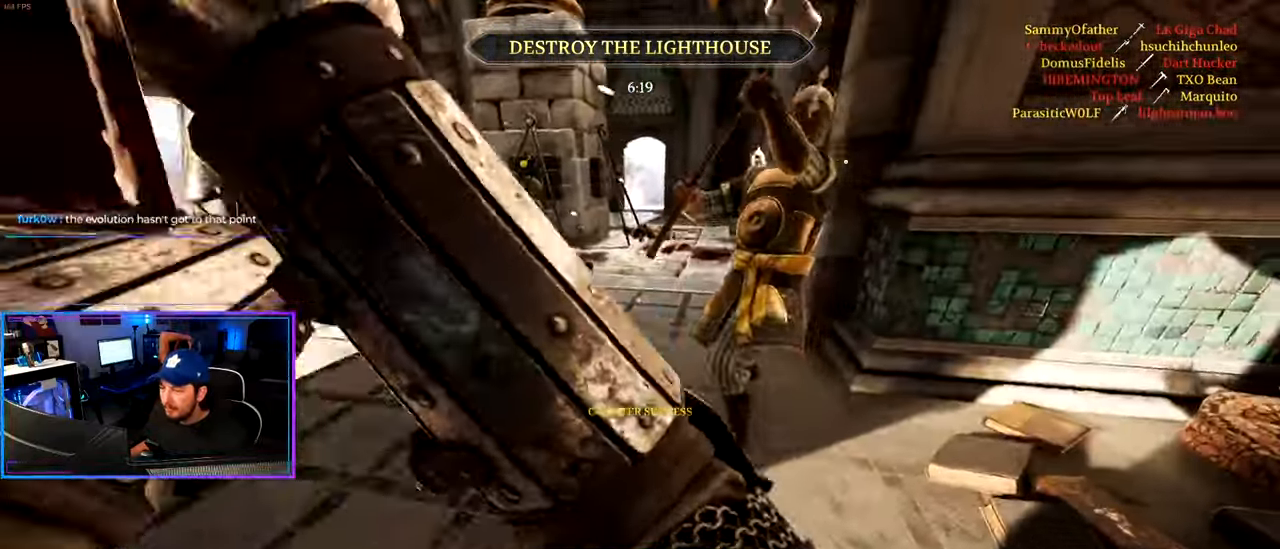
{"keys": ["d", "w"], "mouse": [], "events": [[17, "d", "up"], [150, "ctrl", "up"], [150, "d", "down"], [150, "s", "up"], [300, "w", "down"], [333, "shift", "down"], [483, "shift", "up"]]}
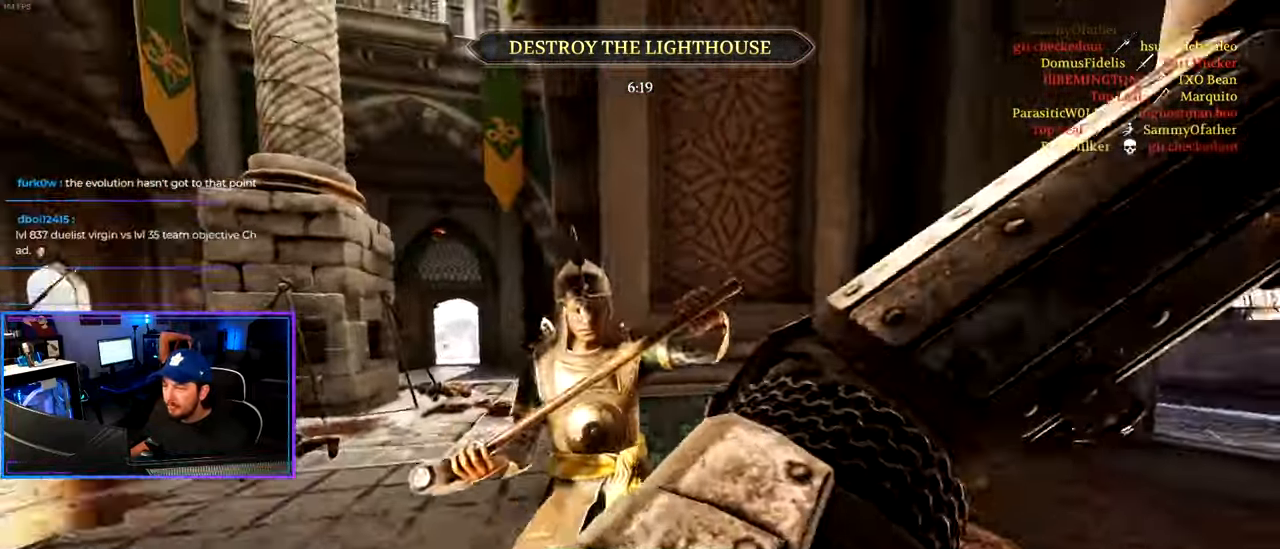
{"keys": ["d"], "mouse": [], "events": [[33, "w", "up"]]}
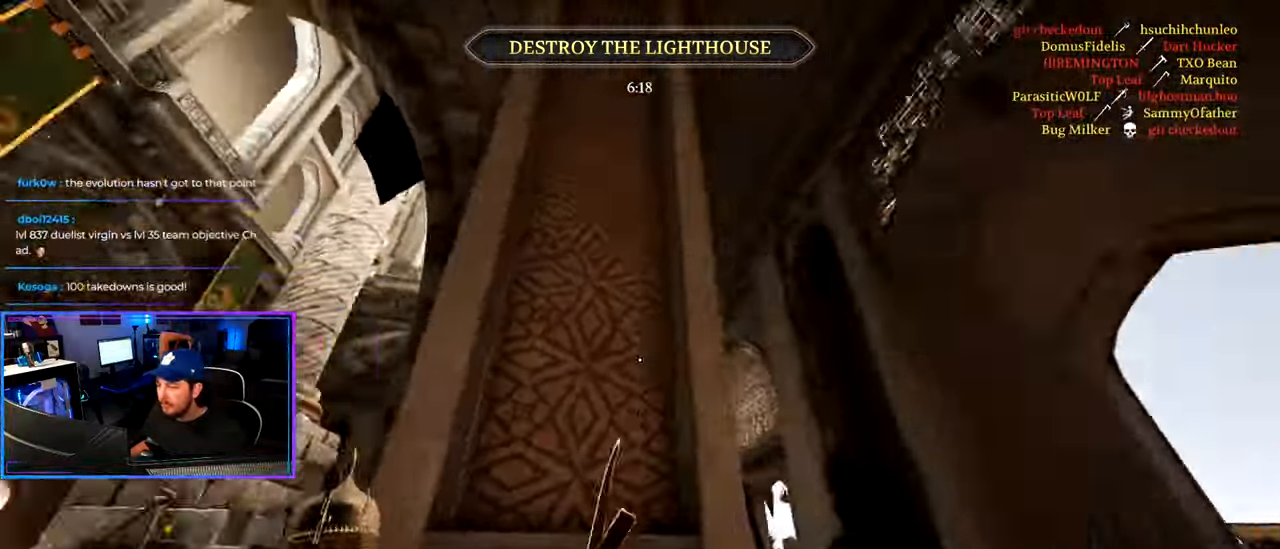
{"keys": ["ctrl", "s"], "mouse": [], "events": [[83, "s", "down"], [233, "d", "up"], [317, "ctrl", "down"]]}
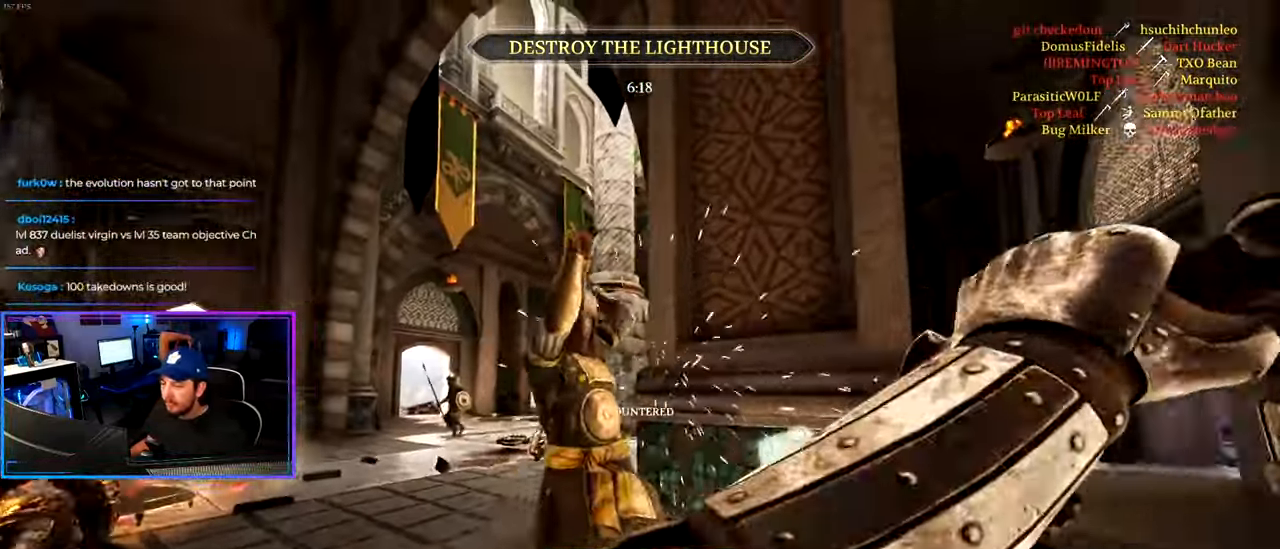
{"keys": ["ctrl", "d", "s"], "mouse": [], "events": [[50, "mouse_right", "down"], [150, "d", "down"], [250, "mouse_right", "up"]]}
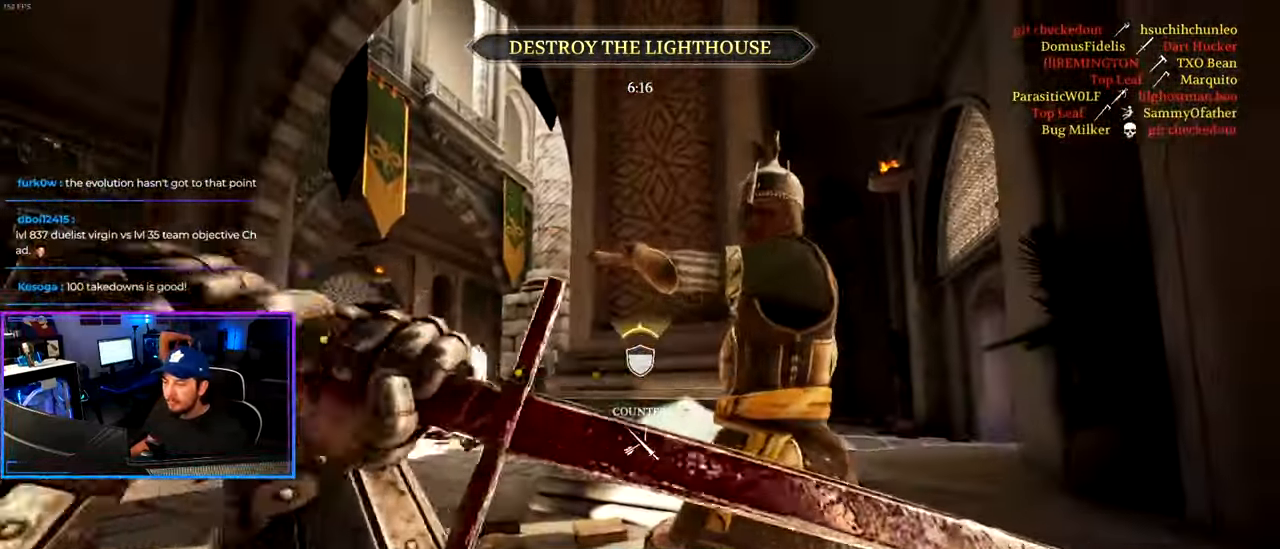
{"keys": ["a", "ctrl", "d", "s"], "mouse": [], "events": [[67, "a", "down"], [217, "d", "up"], [267, "mouse_left", "down"], [400, "d", "down"], [500, "mouse_left", "up"]]}
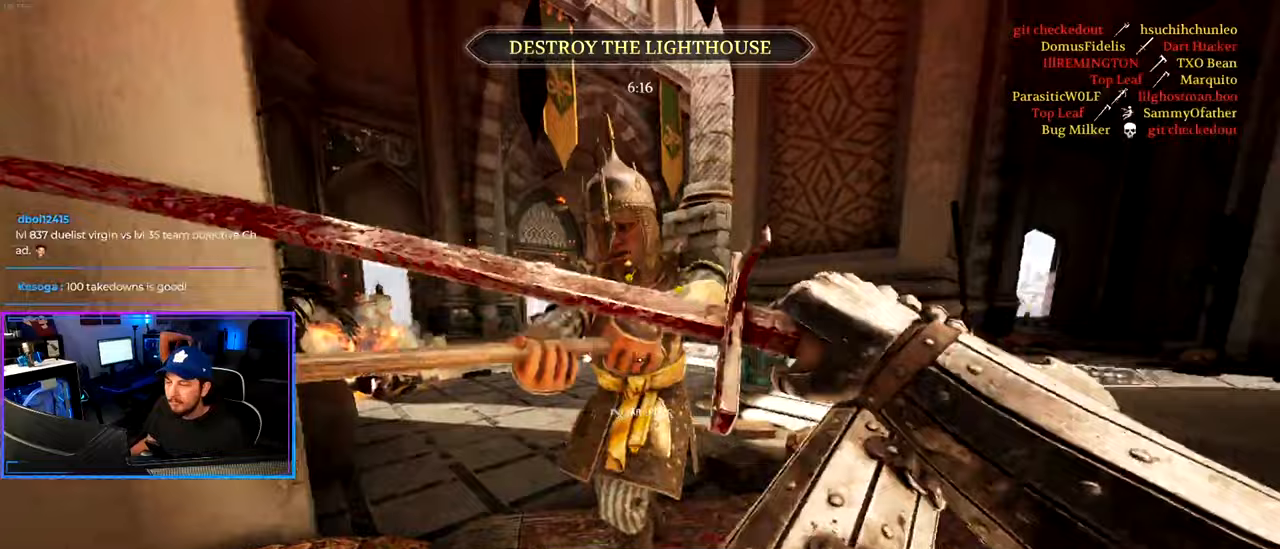
{"keys": ["a", "r", "w"], "mouse": [], "events": [[283, "d", "up"], [283, "s", "up"], [367, "ctrl", "up"], [367, "w", "down"], [417, "r", "down"]]}
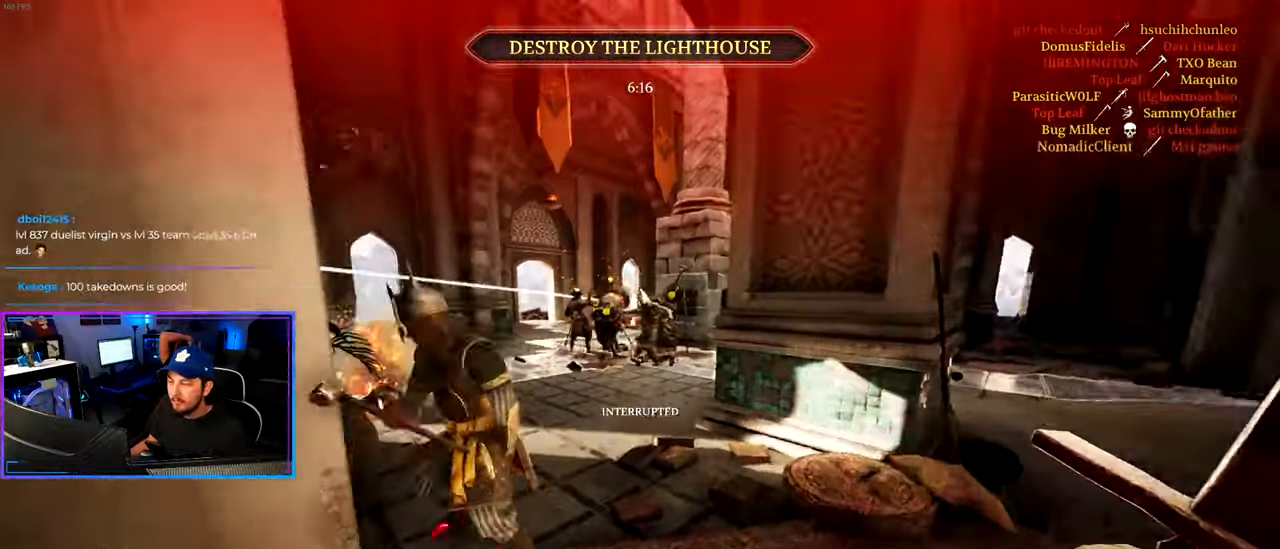
{"keys": ["a", "w"], "mouse": [], "events": [[17, "r", "up"], [50, "a", "up"], [150, "shift", "down"], [383, "a", "down"], [483, "shift", "up"]]}
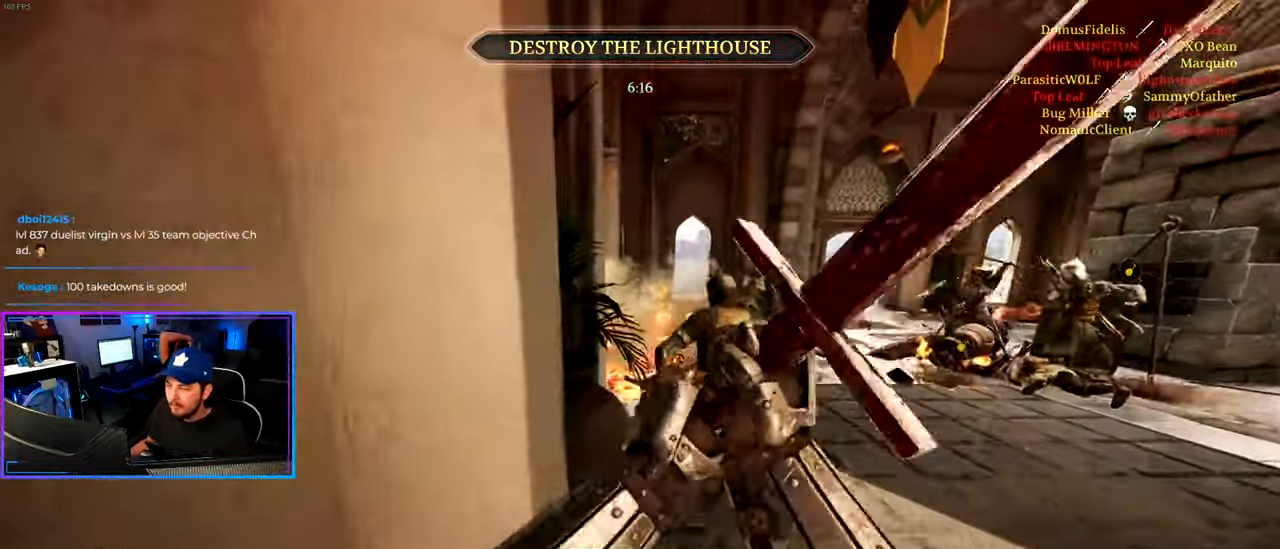
{"keys": ["a", "w"], "mouse": [], "events": [[33, "w", "up"], [117, "s", "down"], [400, "s", "up"], [500, "w", "down"]]}
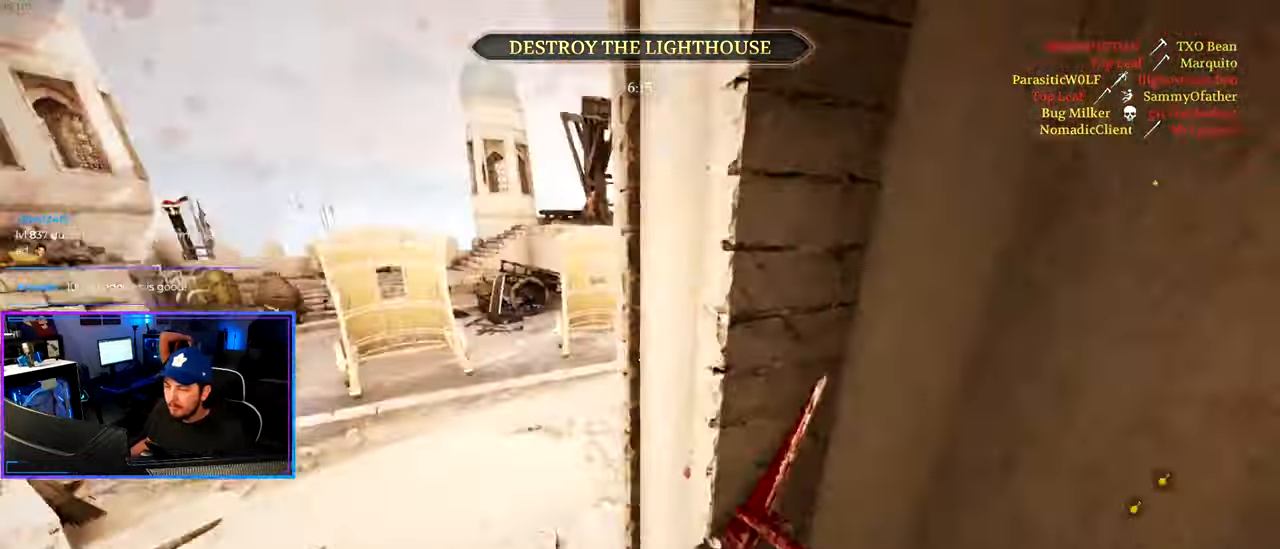
{"keys": ["d"], "mouse": [], "events": [[83, "shift", "down"], [133, "4", "down"], [183, "w", "up"], [233, "4", "up"], [233, "shift", "up"], [267, "s", "down"], [417, "a", "up"], [417, "d", "down"], [467, "s", "up"]]}